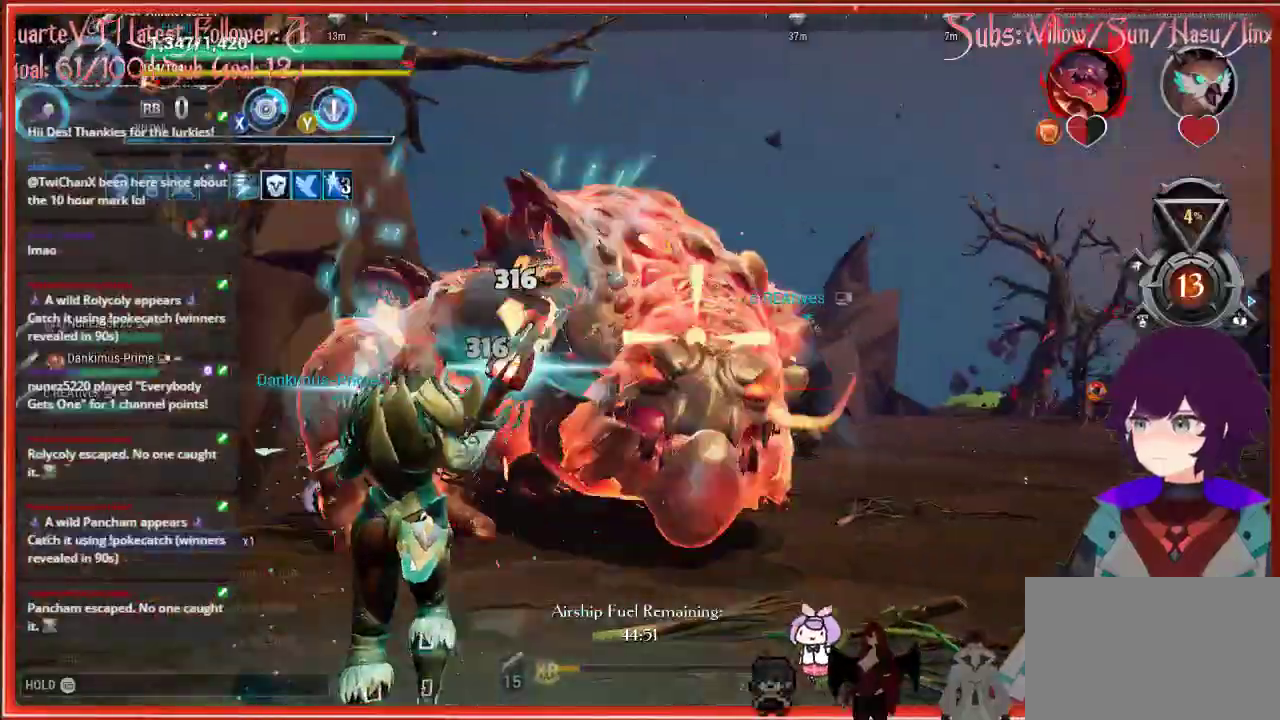
Gameplay with a controller (Xbox layout); each line is a JSON object with the inputs held at the frame after it. "events" lists button and stick changes between this image and that frame as [ms after this image, input, new state], when the widget could be followed in between.
{"buttons": ["R2"], "left_stick": "up", "right_stick": "down-right", "events": []}
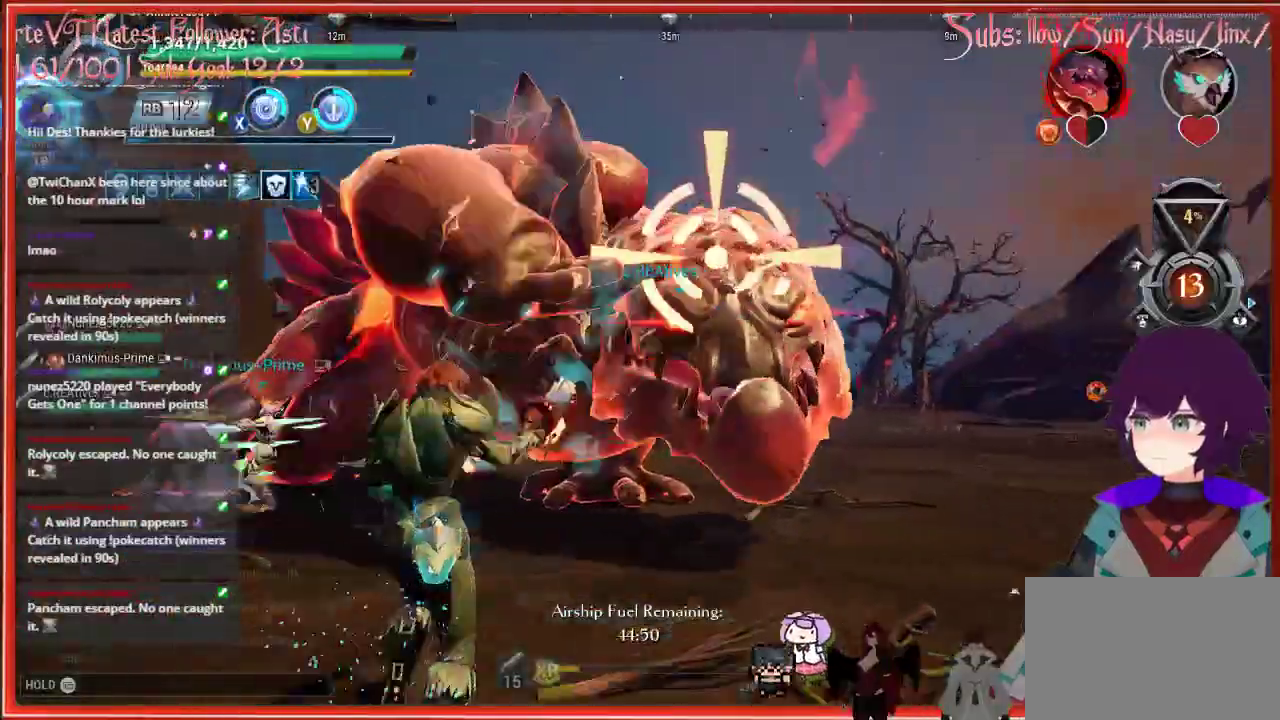
{"buttons": ["R2"], "left_stick": "down", "right_stick": "center", "events": [[17, "right_stick", "center"], [217, "left_stick", "down"]]}
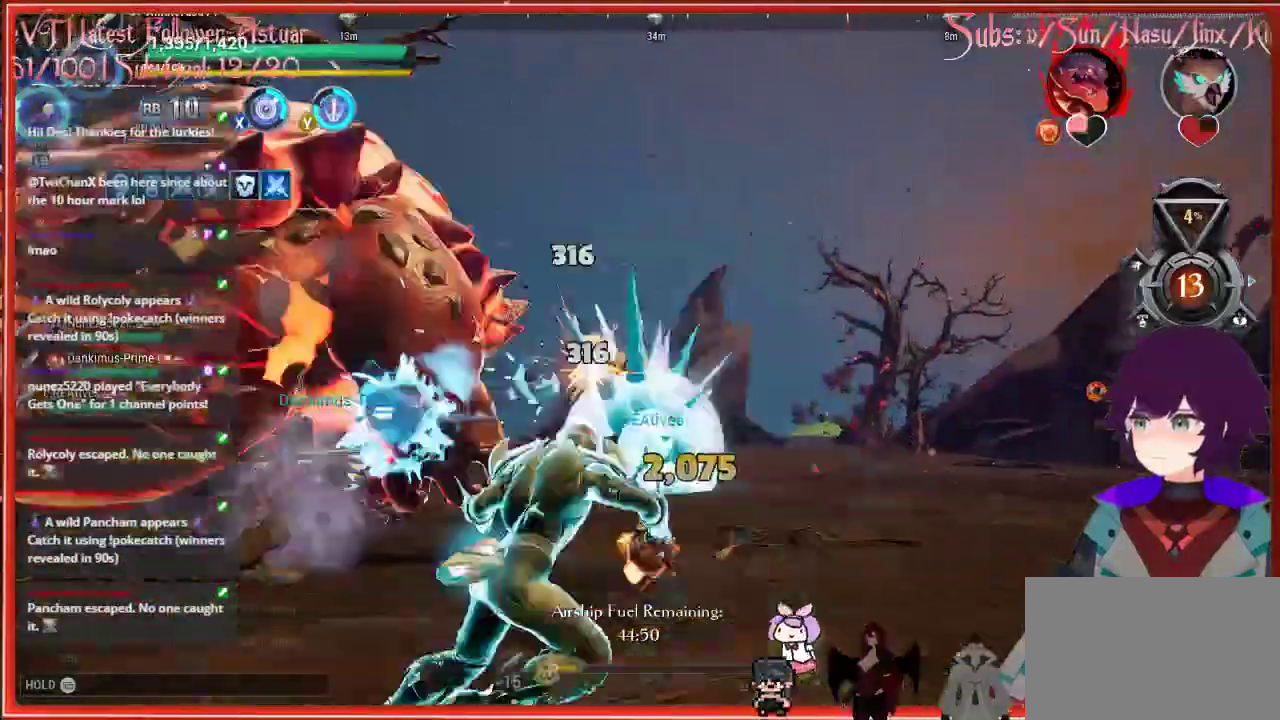
{"buttons": ["R2"], "left_stick": "up-left", "right_stick": "left", "events": [[183, "B", "down"], [233, "B", "up"], [233, "left_stick", "up-left"], [233, "right_stick", "left"]]}
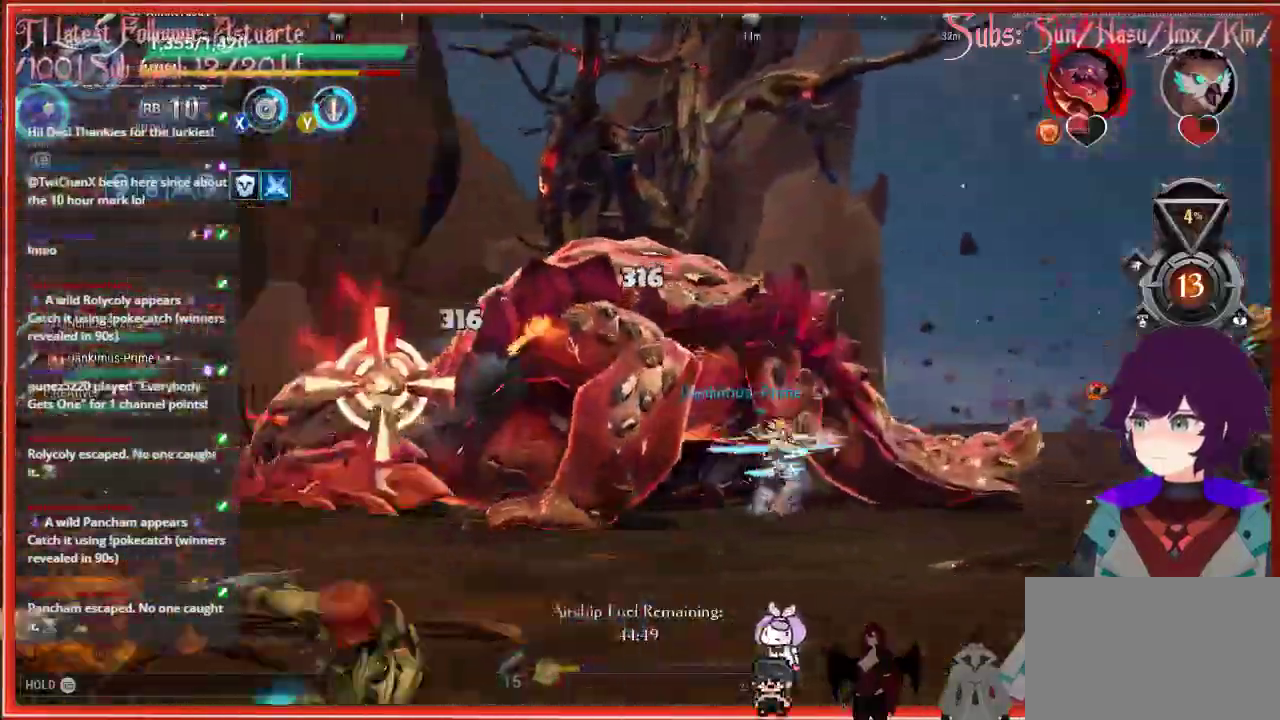
{"buttons": ["L1", "R2"], "left_stick": "up", "right_stick": "center", "events": [[250, "right_stick", "center"], [267, "L1", "down"], [267, "left_stick", "up"]]}
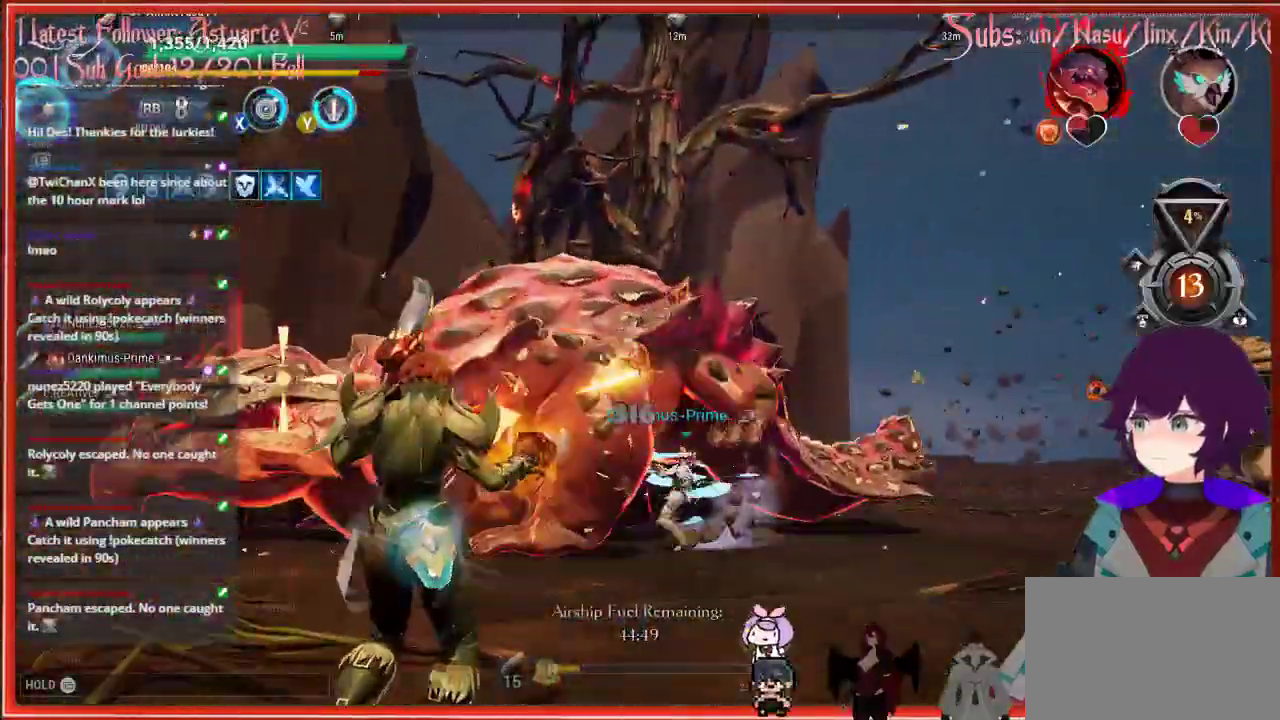
{"buttons": ["L1", "R2"], "left_stick": "up", "right_stick": "center", "events": []}
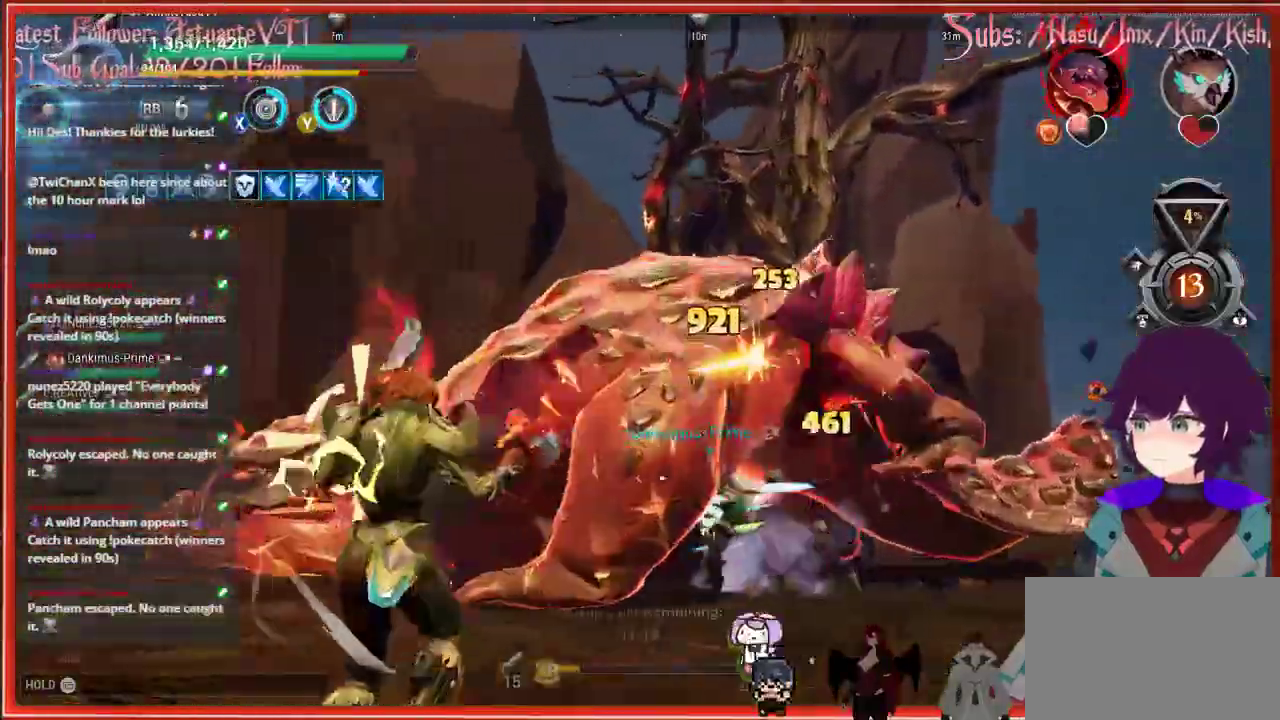
{"buttons": ["R2"], "left_stick": "up-left", "right_stick": "center", "events": [[67, "L1", "up"], [200, "left_stick", "up-left"]]}
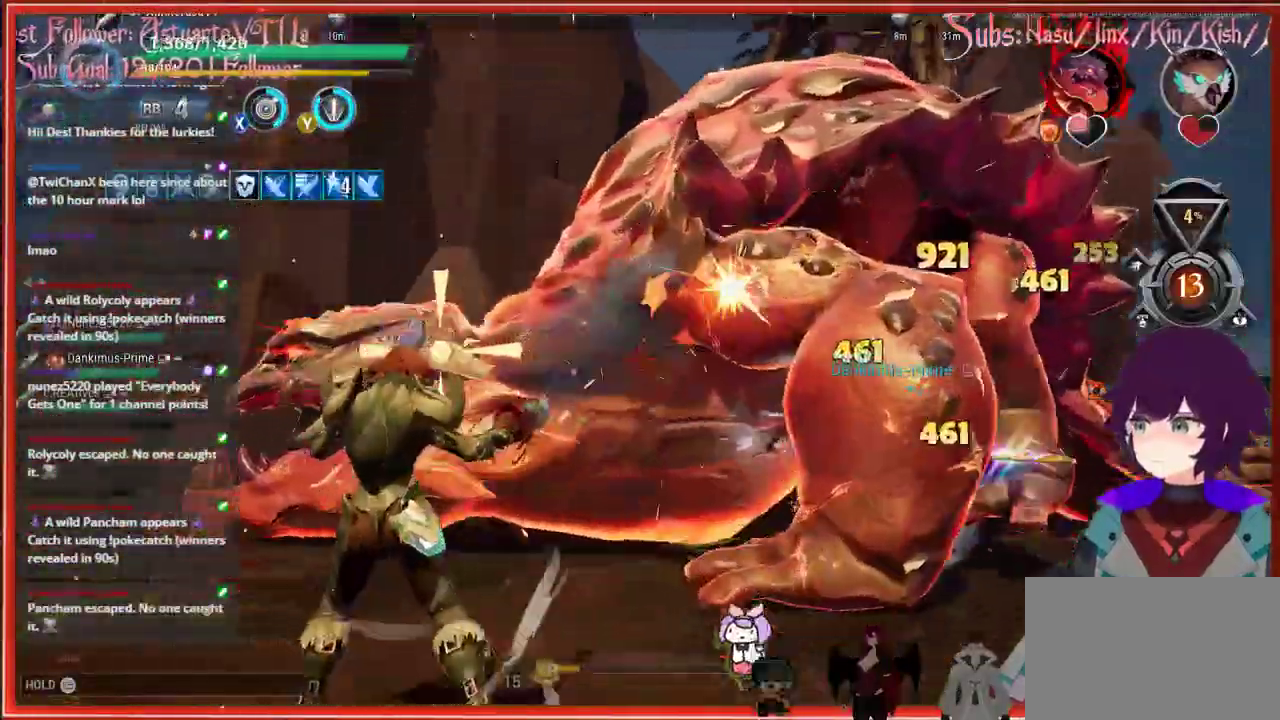
{"buttons": ["R2"], "left_stick": "up-left", "right_stick": "down", "events": [[17, "right_stick", "down"]]}
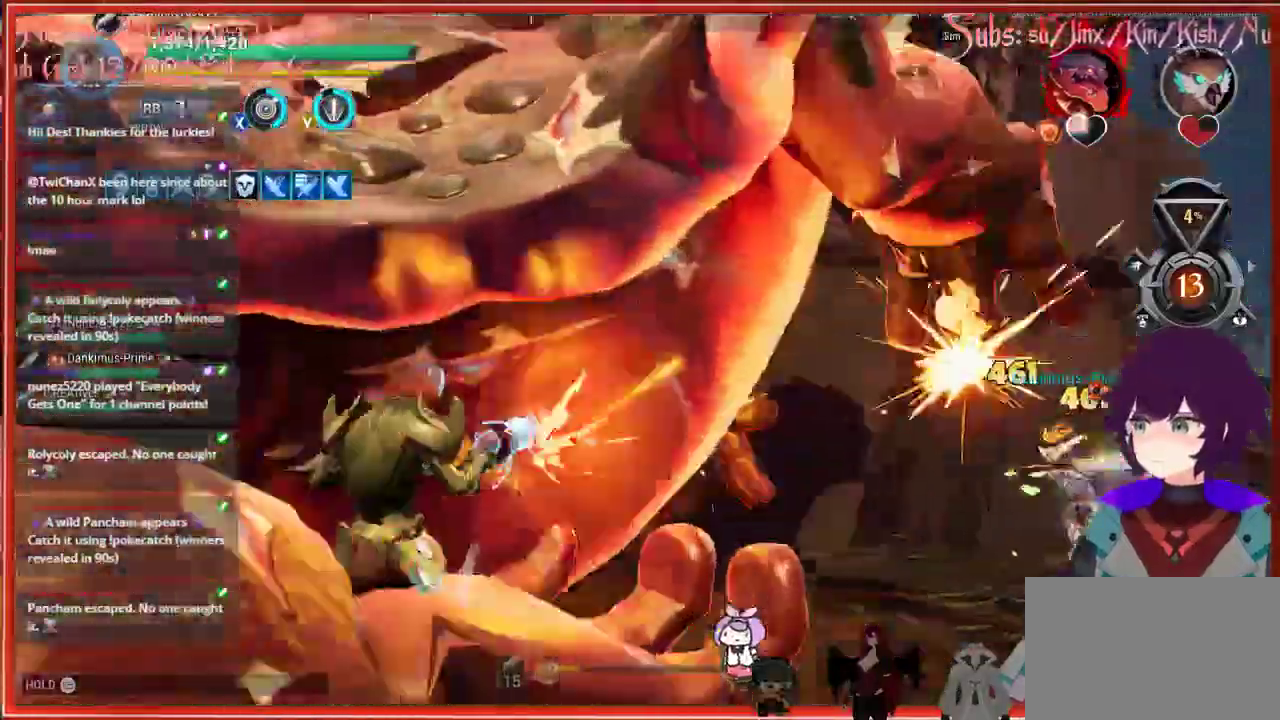
{"buttons": ["R2"], "left_stick": "down-left", "right_stick": "left", "events": [[400, "left_stick", "down-left"], [467, "right_stick", "left"]]}
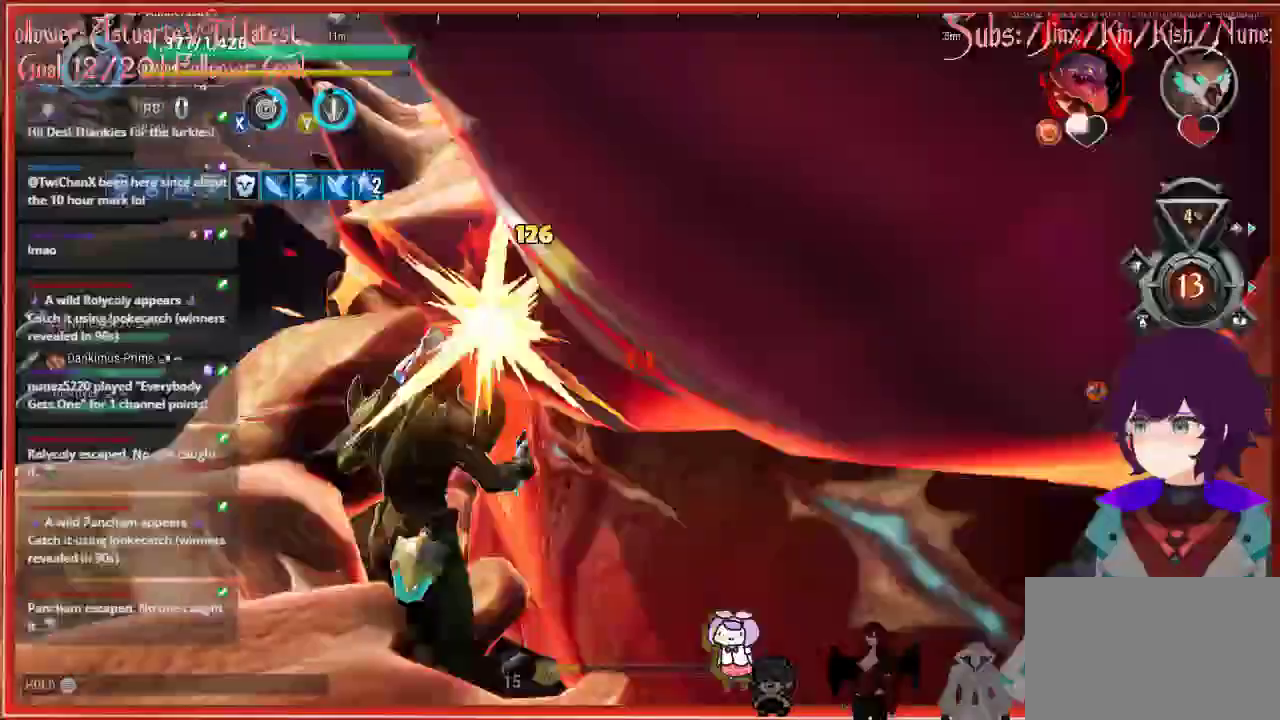
{"buttons": ["R2"], "left_stick": "left", "right_stick": "center", "events": [[267, "right_stick", "center"], [300, "left_stick", "left"]]}
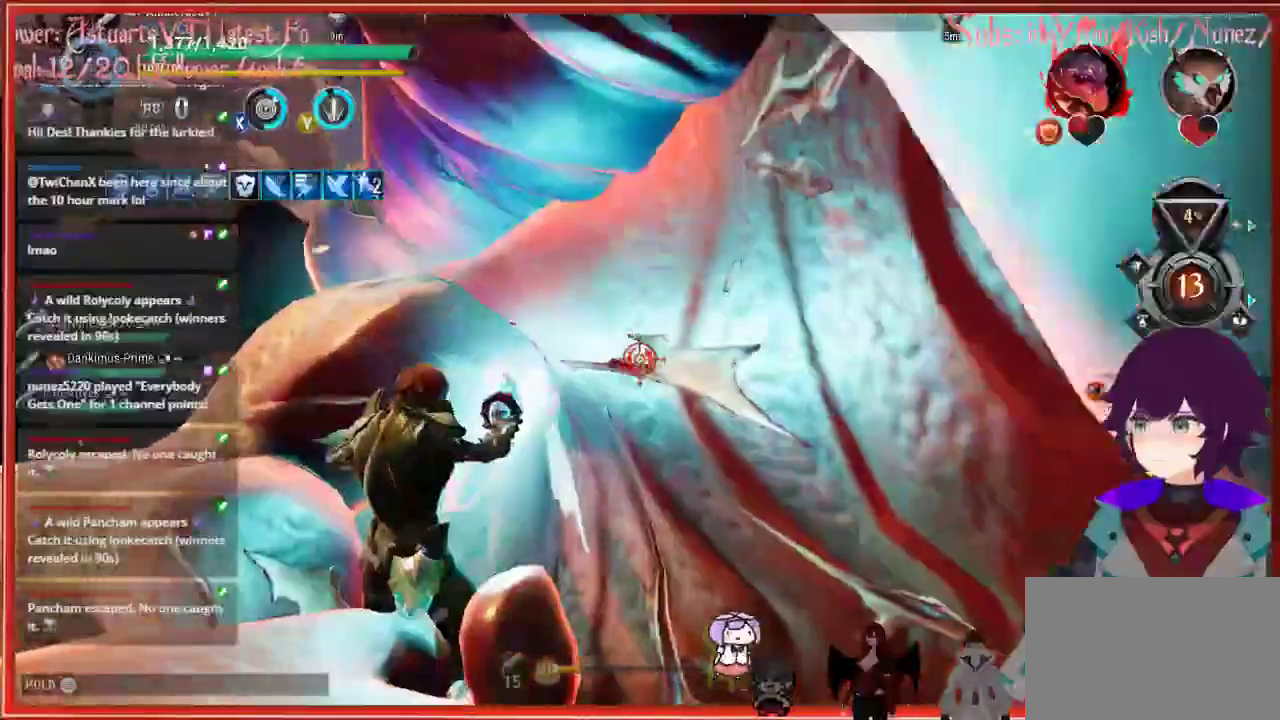
{"buttons": ["R2"], "left_stick": "left", "right_stick": "center", "events": []}
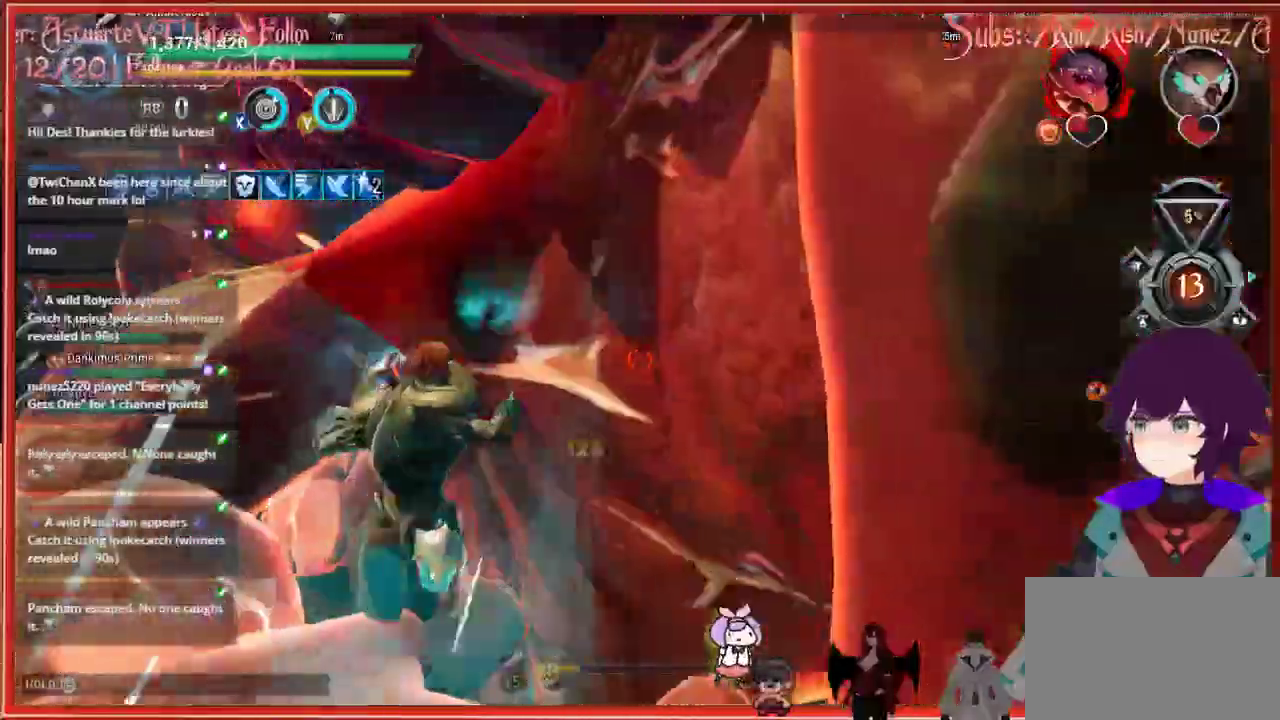
{"buttons": ["R2"], "left_stick": "left", "right_stick": "center", "events": []}
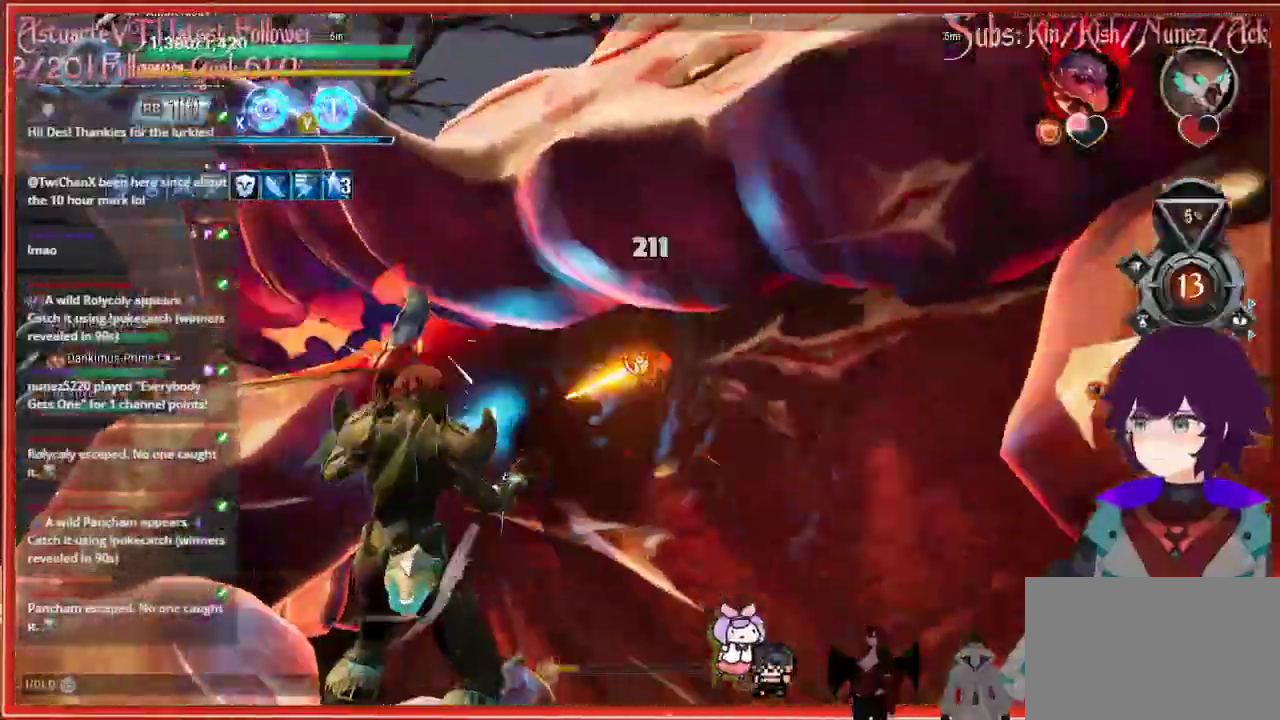
{"buttons": ["R2"], "left_stick": "left", "right_stick": "center", "events": []}
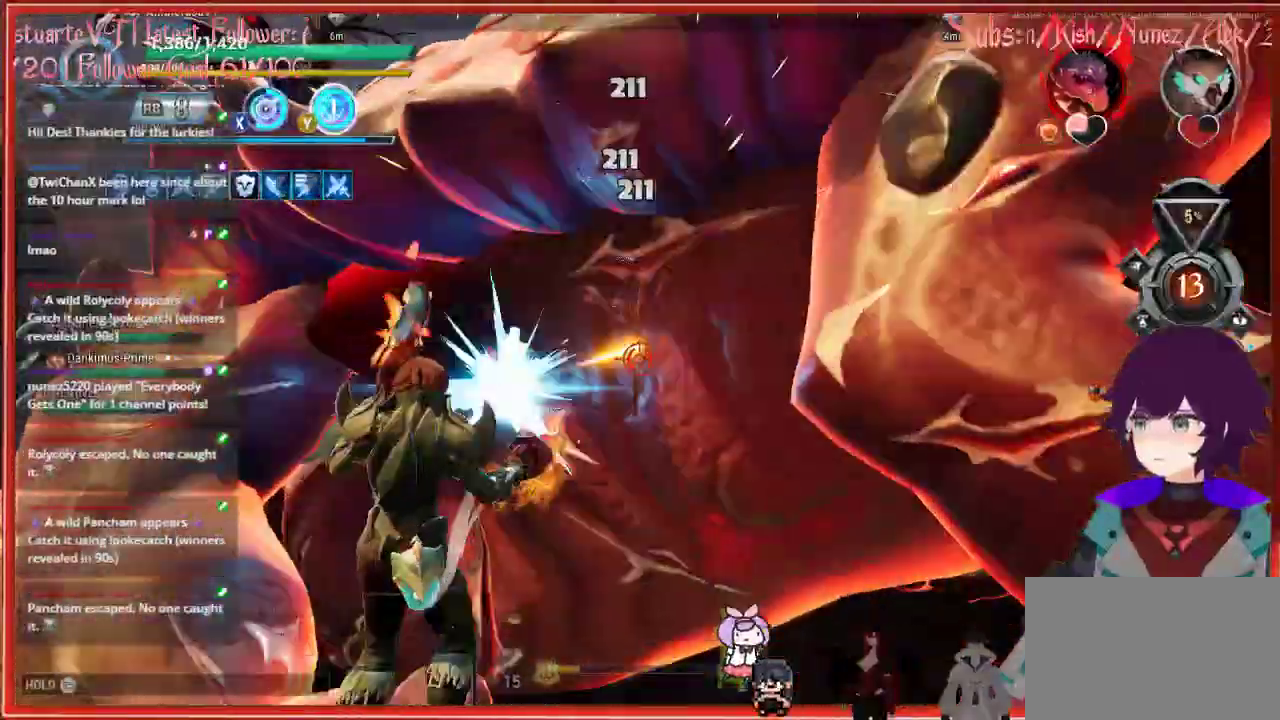
{"buttons": ["R2"], "left_stick": "center", "right_stick": "center", "events": [[267, "left_stick", "center"]]}
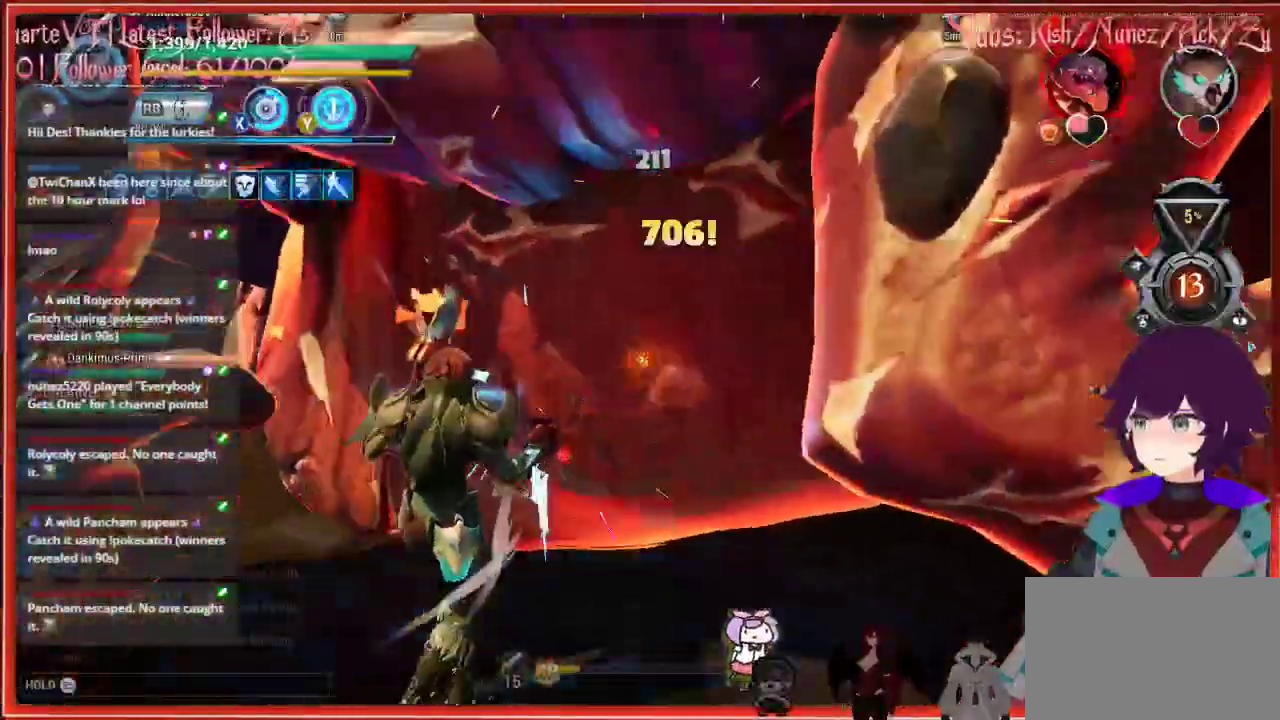
{"buttons": ["R2"], "left_stick": "center", "right_stick": "center", "events": []}
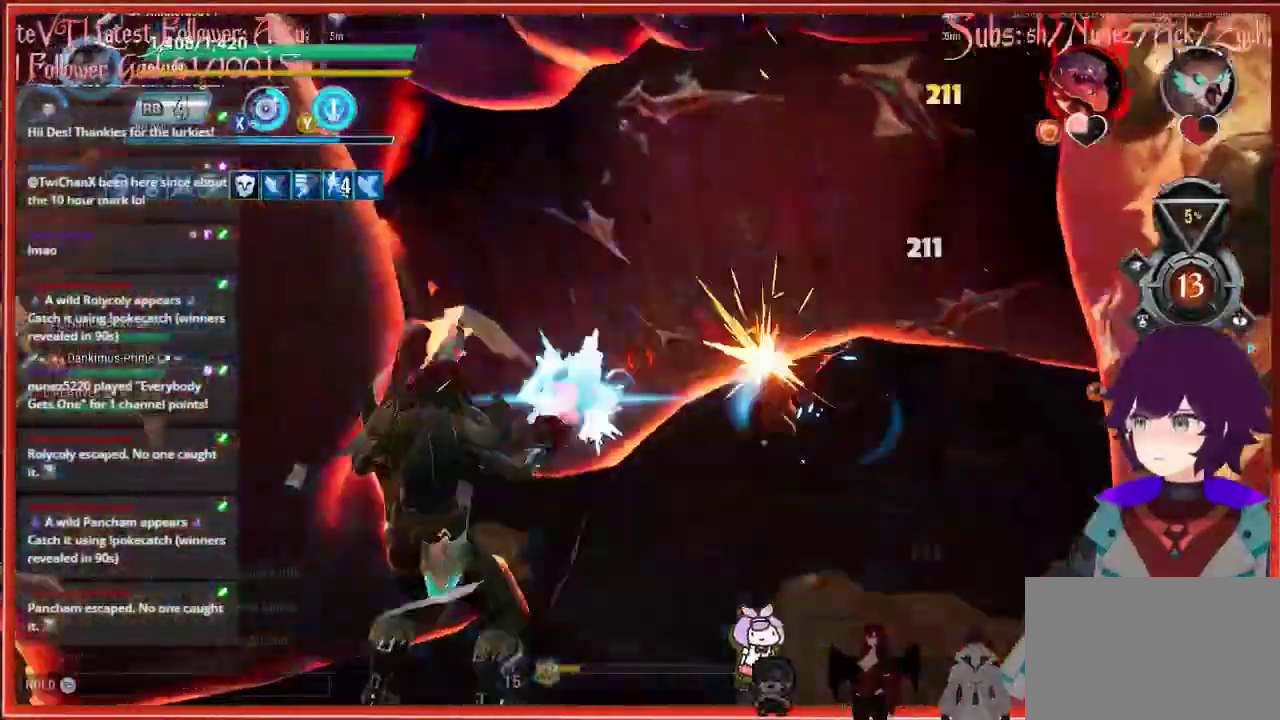
{"buttons": ["R2"], "left_stick": "left", "right_stick": "center", "events": [[33, "left_stick", "left"], [67, "right_stick", "down-left"], [267, "A", "down"], [267, "right_stick", "center"], [500, "A", "up"]]}
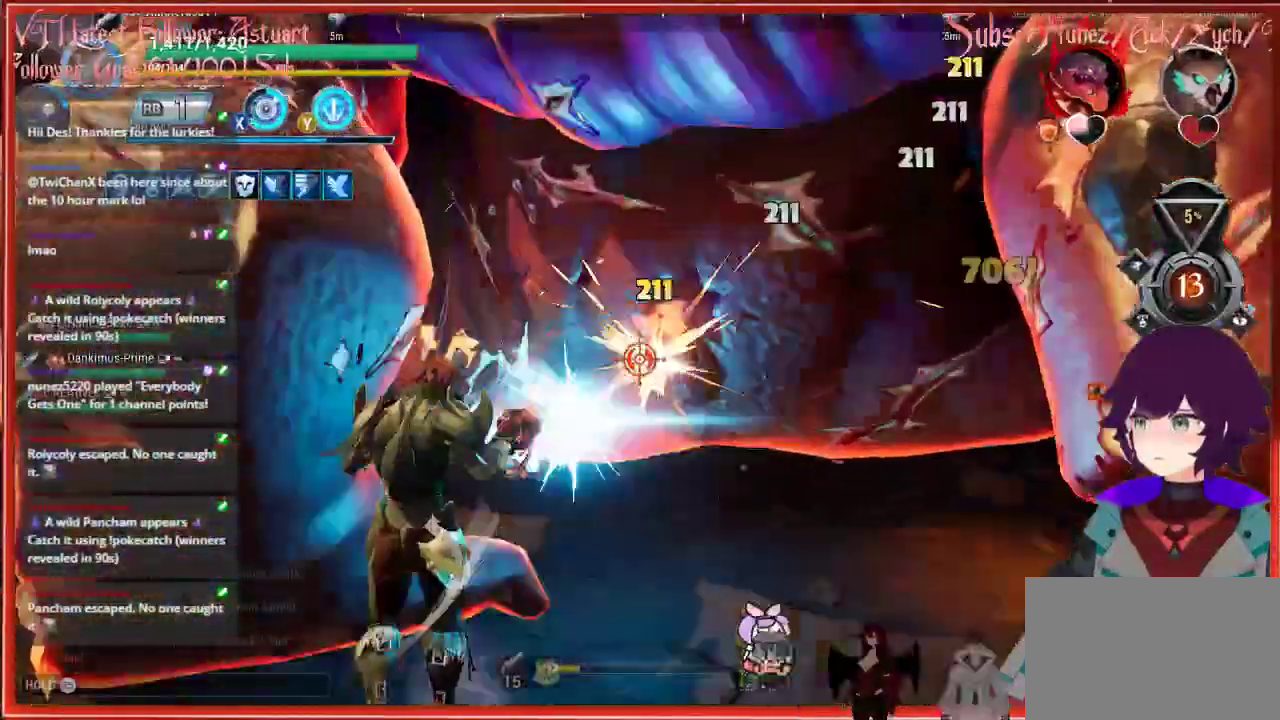
{"buttons": ["R2"], "left_stick": "left", "right_stick": "center", "events": []}
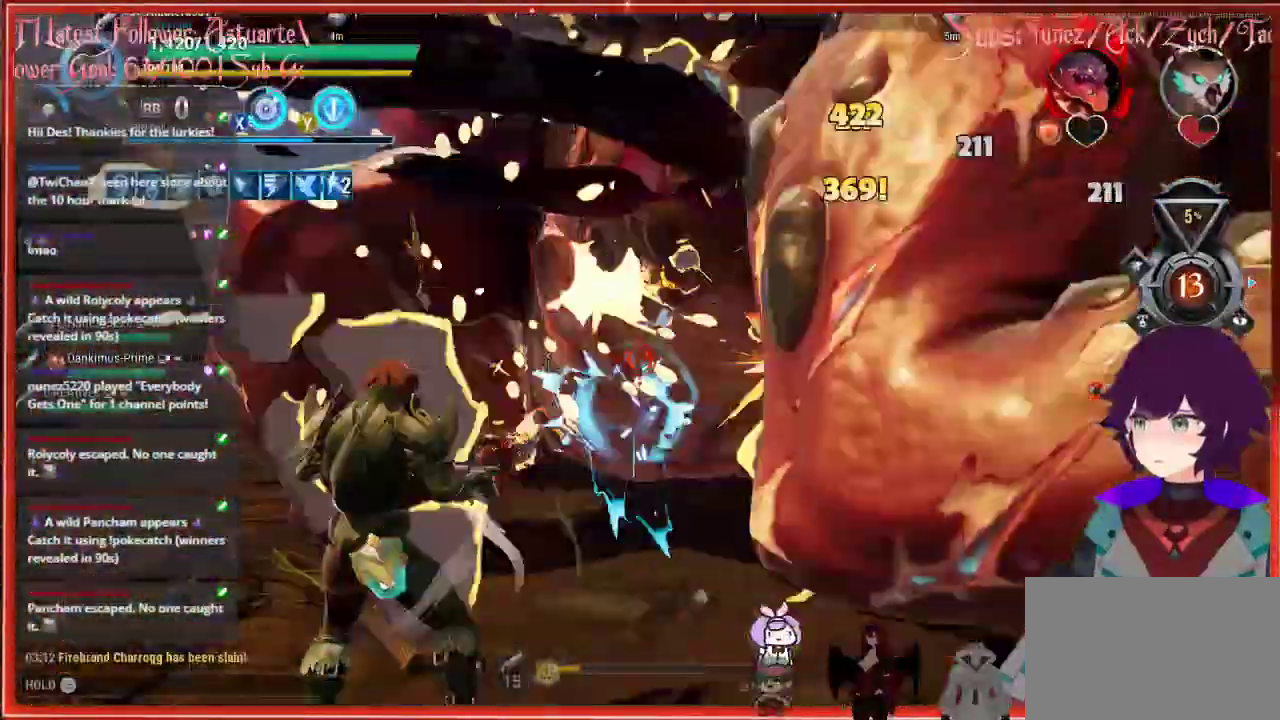
{"buttons": ["R2"], "left_stick": "left", "right_stick": "center", "events": [[50, "left_stick", "down-left"], [500, "left_stick", "left"]]}
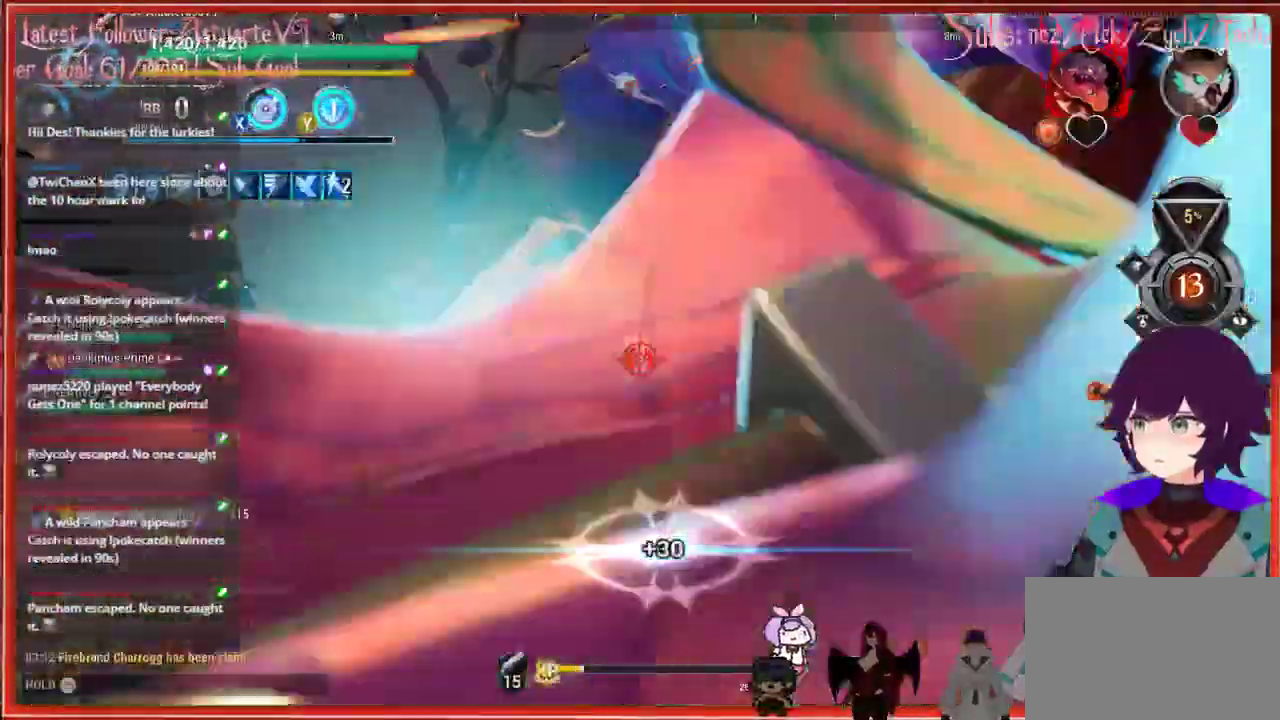
{"buttons": ["R2"], "left_stick": "left", "right_stick": "center", "events": []}
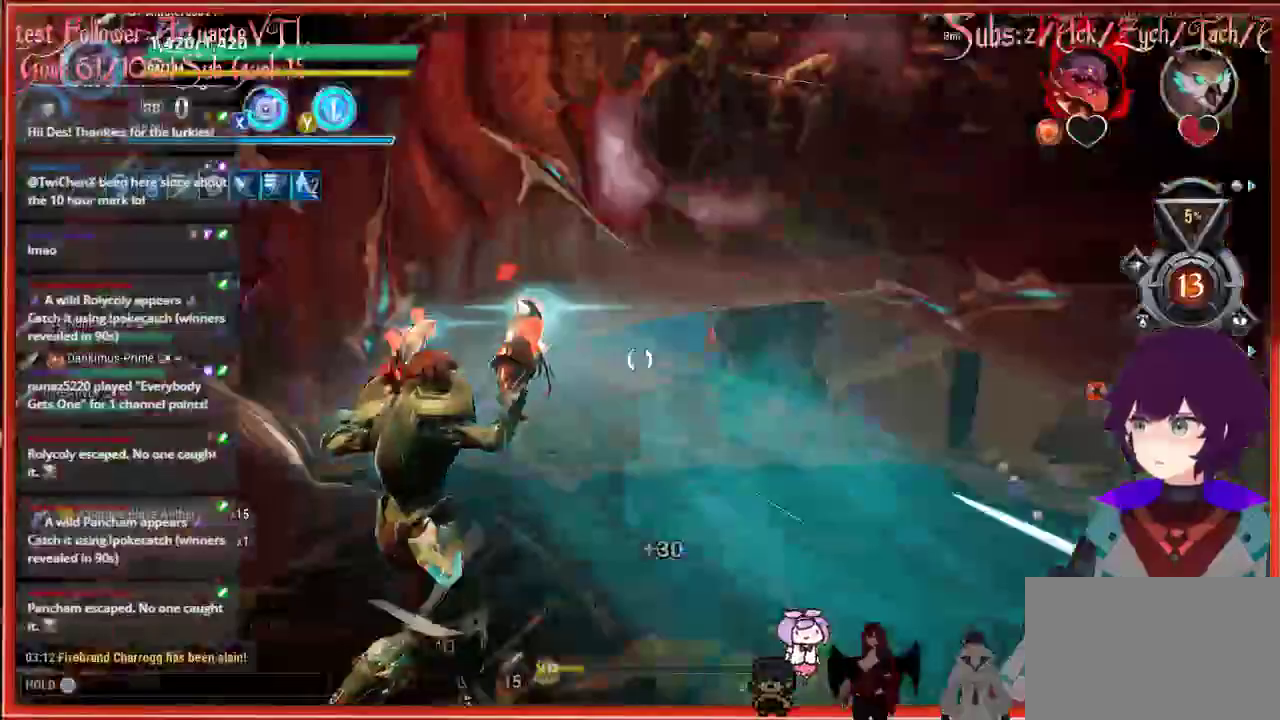
{"buttons": ["R2"], "left_stick": "up-left", "right_stick": "center", "events": [[233, "left_stick", "up-left"]]}
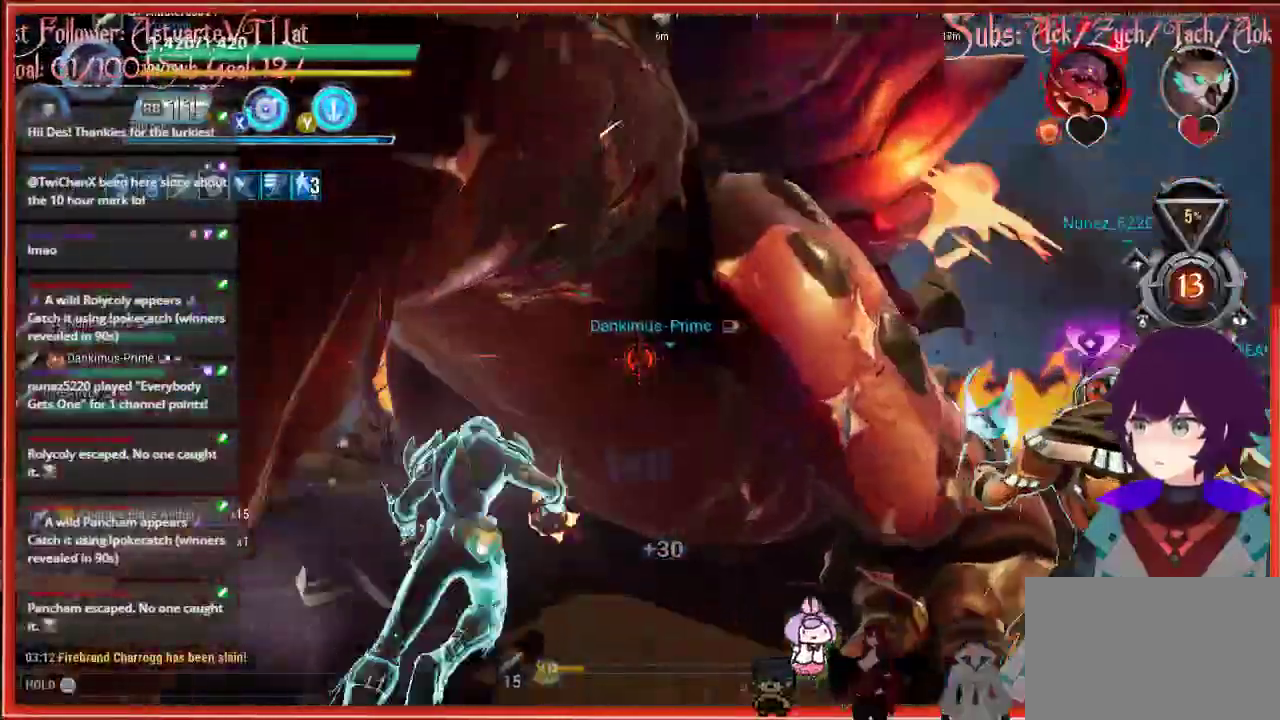
{"buttons": [], "left_stick": "right", "right_stick": "left", "events": [[217, "right_stick", "right"], [283, "R2", "up"], [317, "left_stick", "right"], [383, "right_stick", "center"], [500, "right_stick", "left"]]}
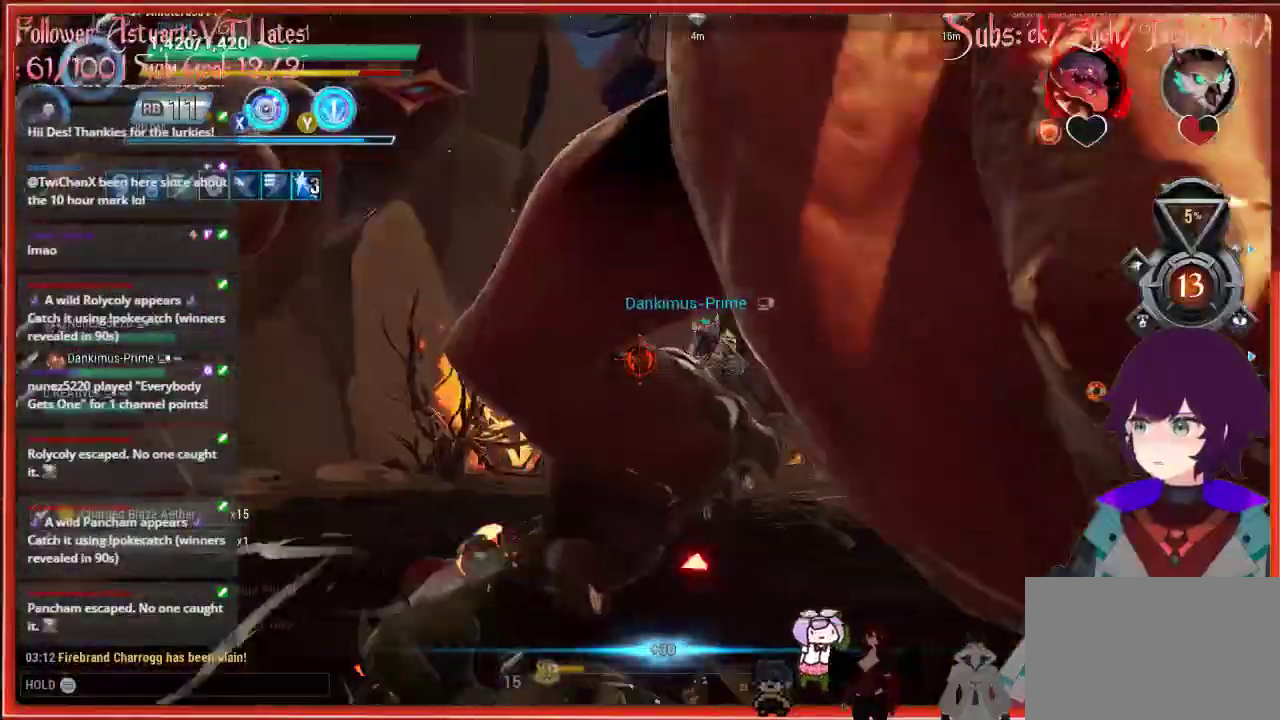
{"buttons": ["R2"], "left_stick": "up", "right_stick": "left", "events": [[250, "R2", "down"], [250, "left_stick", "up"]]}
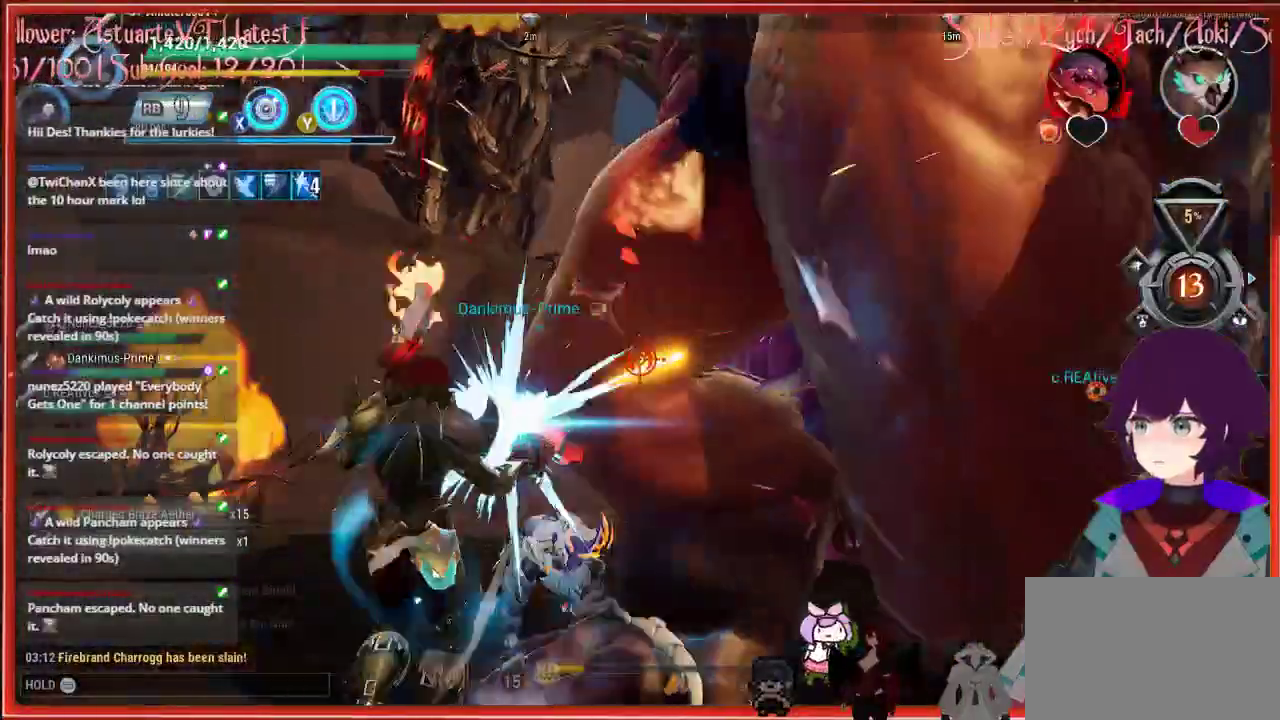
{"buttons": ["R2"], "left_stick": "up", "right_stick": "left", "events": []}
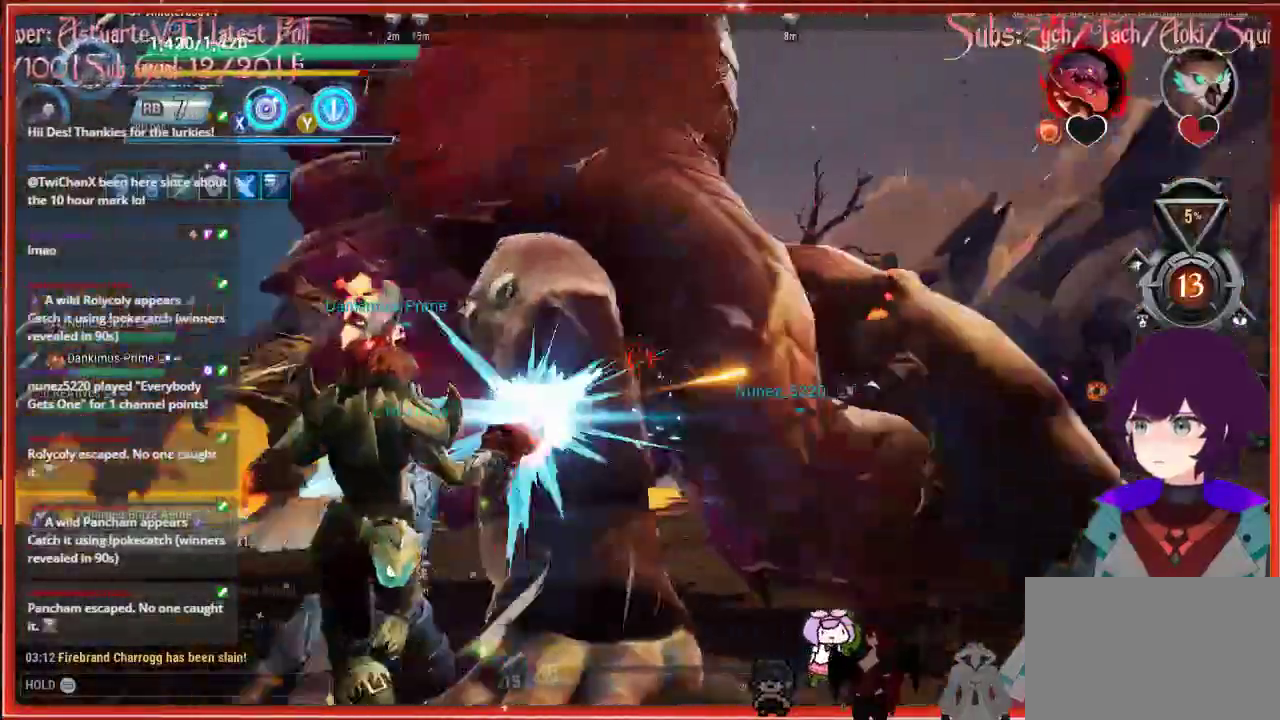
{"buttons": ["R2"], "left_stick": "up-left", "right_stick": "down-right", "events": [[67, "left_stick", "up-left"], [167, "right_stick", "down-right"]]}
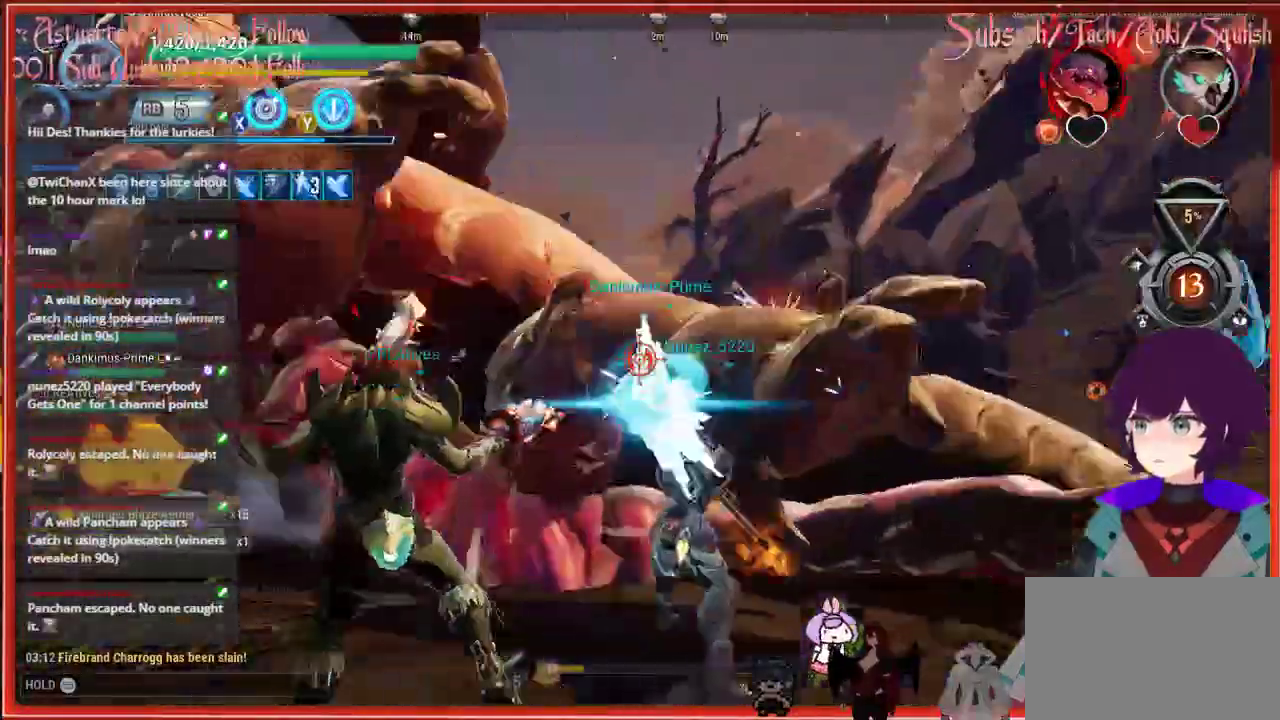
{"buttons": ["R2"], "left_stick": "up-left", "right_stick": "down-right", "events": []}
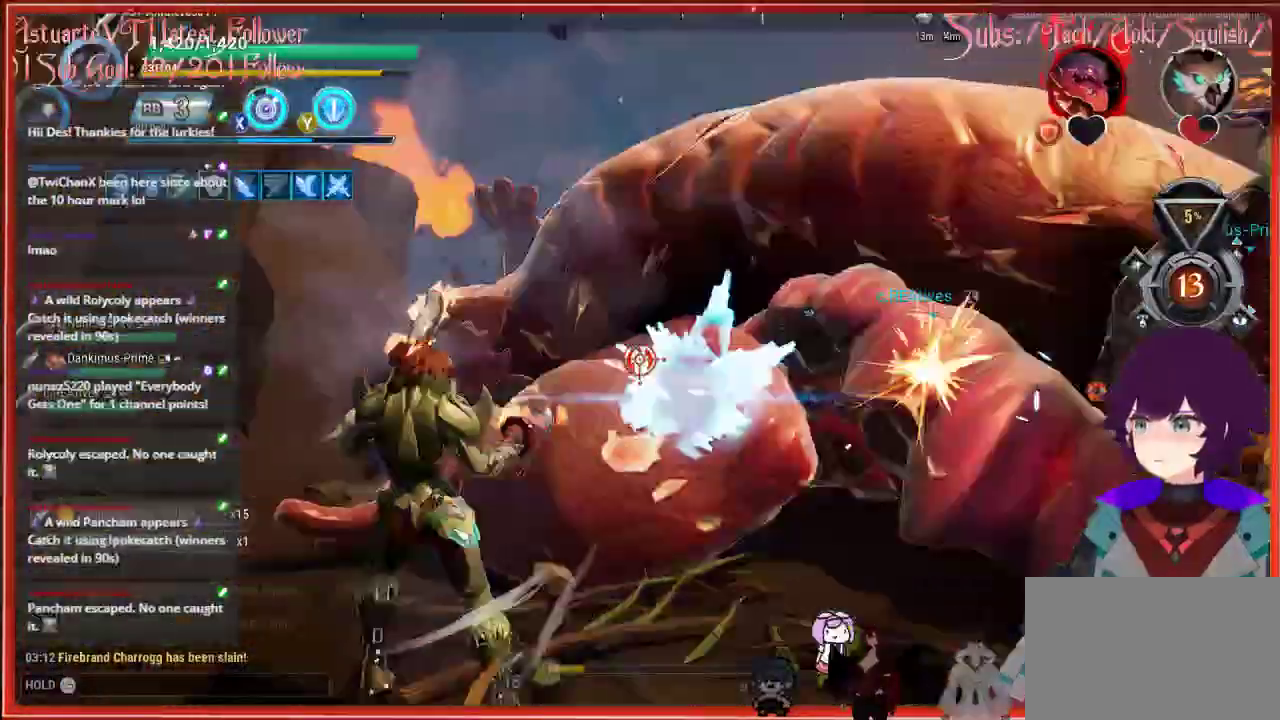
{"buttons": ["R1"], "left_stick": "up-left", "right_stick": "center", "events": [[200, "right_stick", "center"], [300, "R2", "up"], [500, "R1", "down"]]}
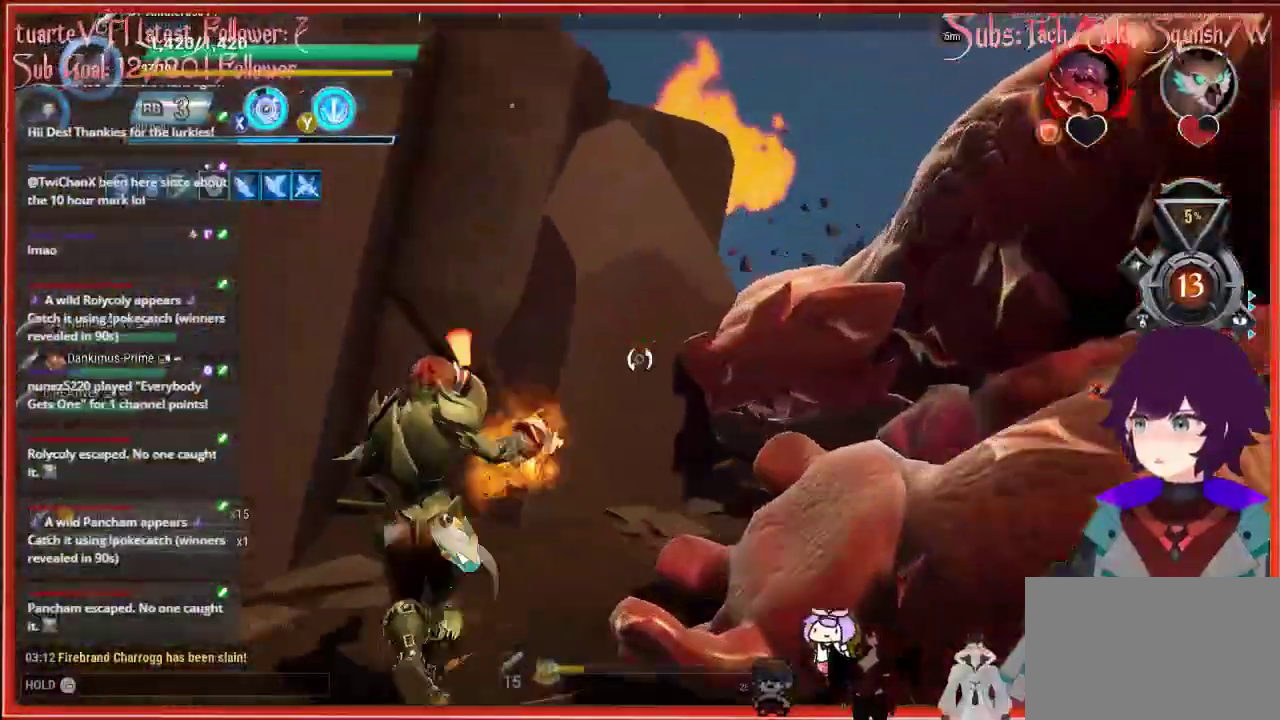
{"buttons": [], "left_stick": "up", "right_stick": "right", "events": [[117, "left_stick", "up"], [267, "R1", "up"], [267, "right_stick", "right"]]}
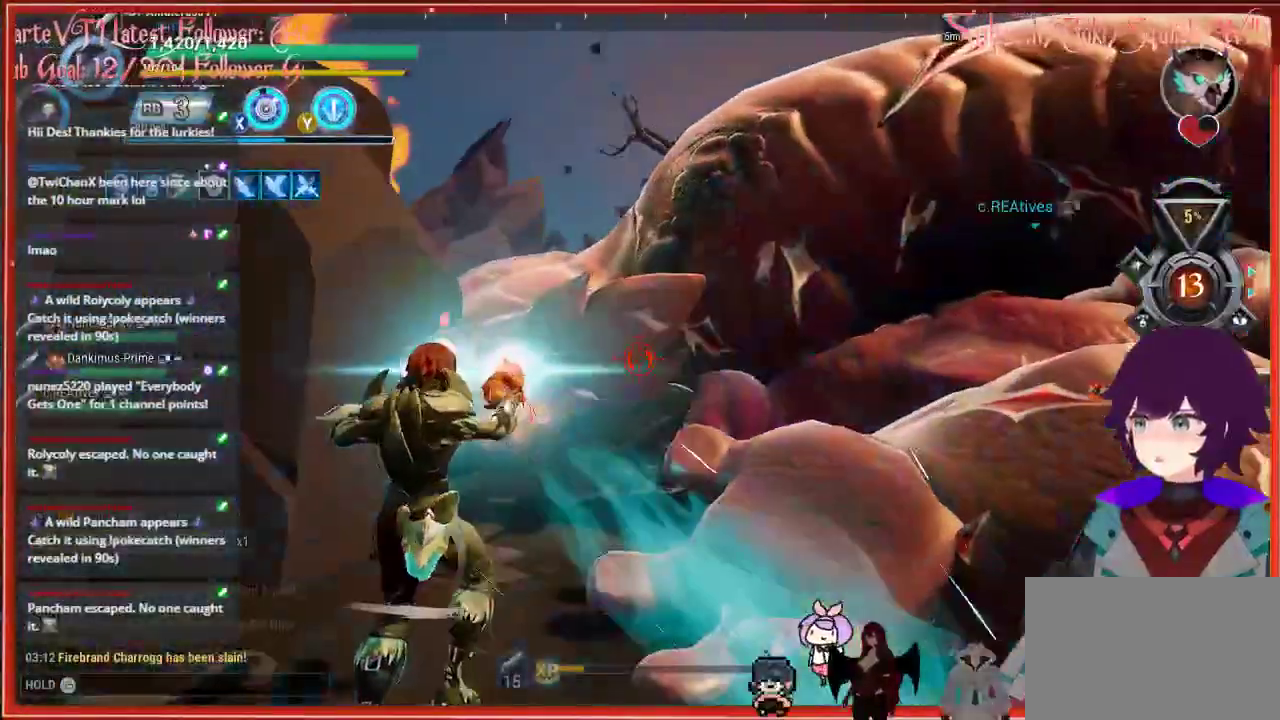
{"buttons": ["A"], "left_stick": "up", "right_stick": "center", "events": [[317, "A", "down"], [317, "right_stick", "center"]]}
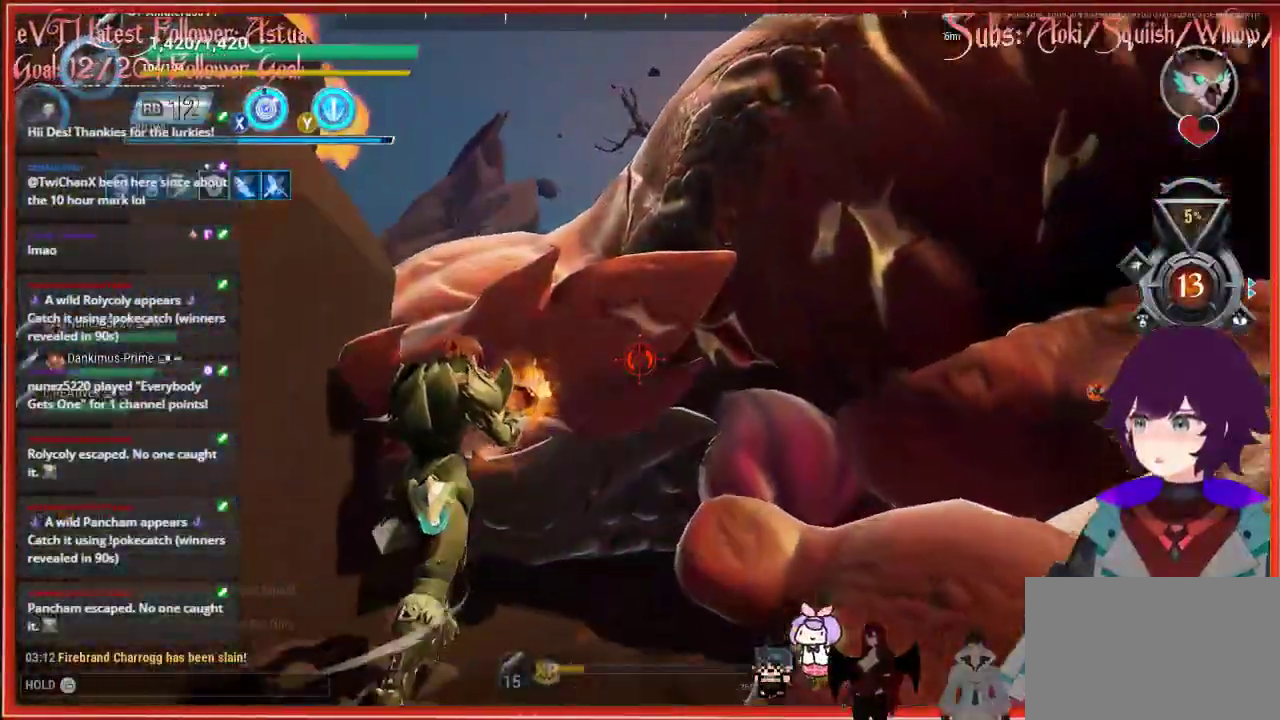
{"buttons": [], "left_stick": "up", "right_stick": "center", "events": [[67, "A", "up"], [150, "A", "down"], [400, "A", "up"]]}
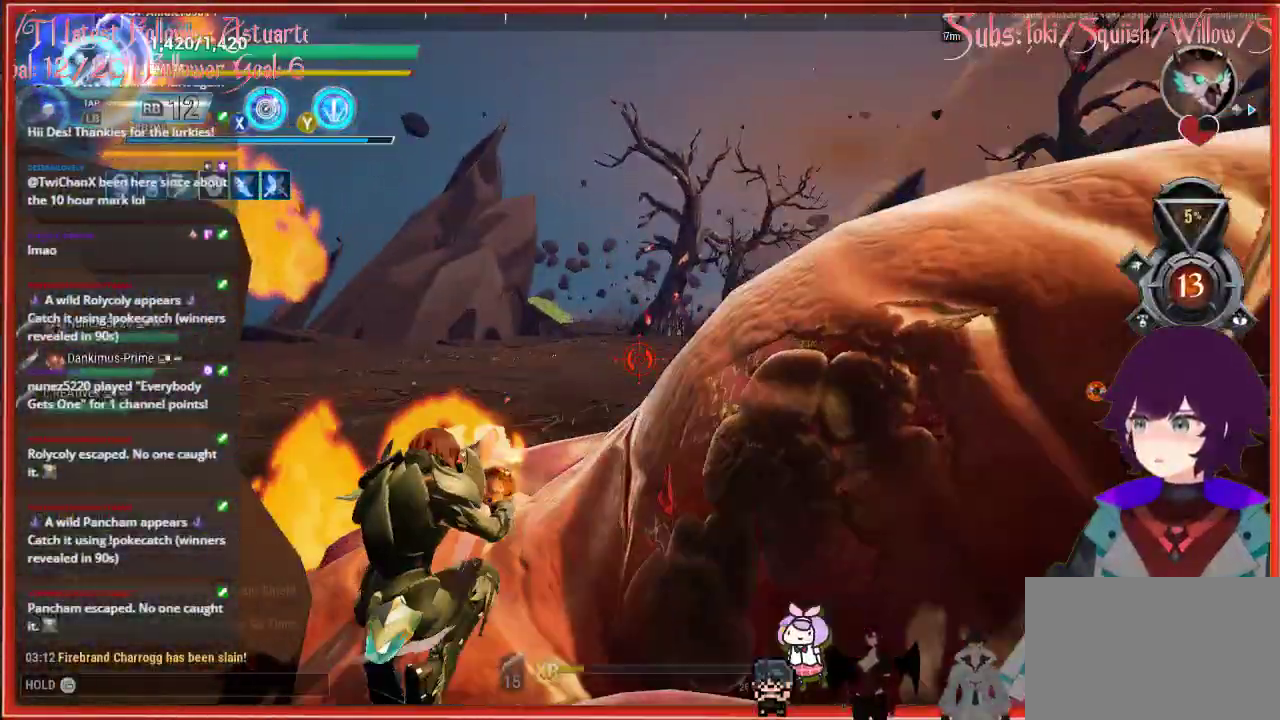
{"buttons": [], "left_stick": "up", "right_stick": "down-right", "events": [[233, "right_stick", "down-right"]]}